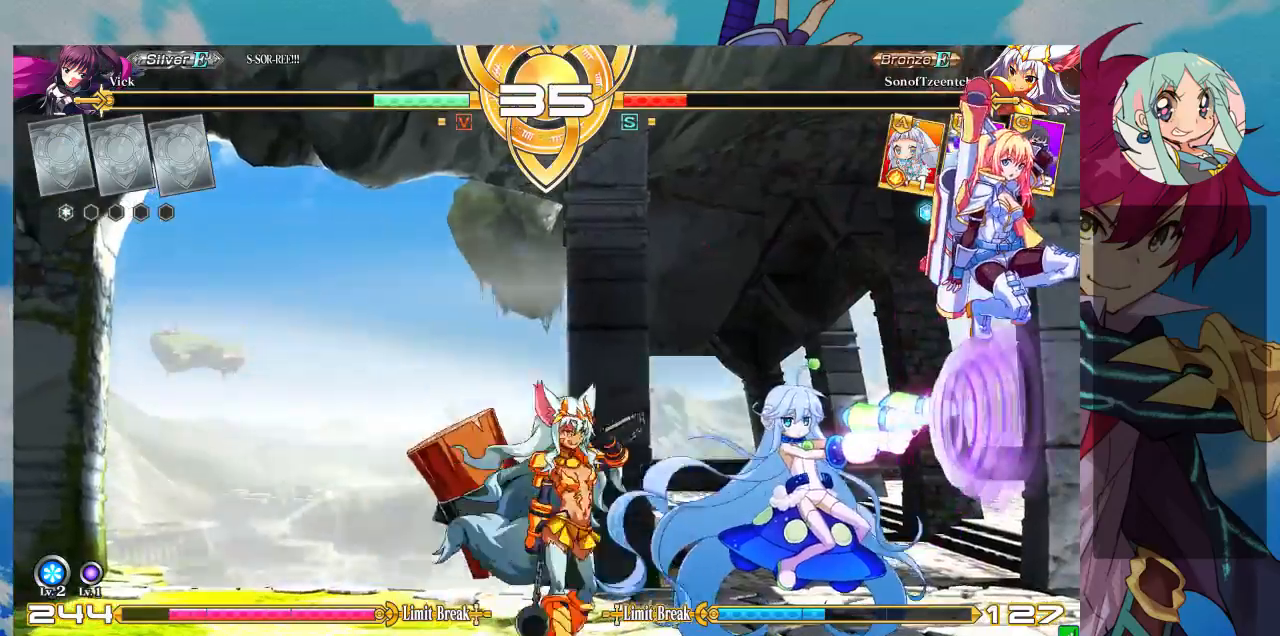
Gameplay with a controller (arcade stick); each line is a JSON object with the inputs held at the frame after it. "events" lists button and stick changes between this image and that frame as [ms after this image, input, new state], when the widget could be followed in between. Not read: L3 R3.
{"buttons": [], "left_stick": "right", "events": [[300, "left_stick", "right"]]}
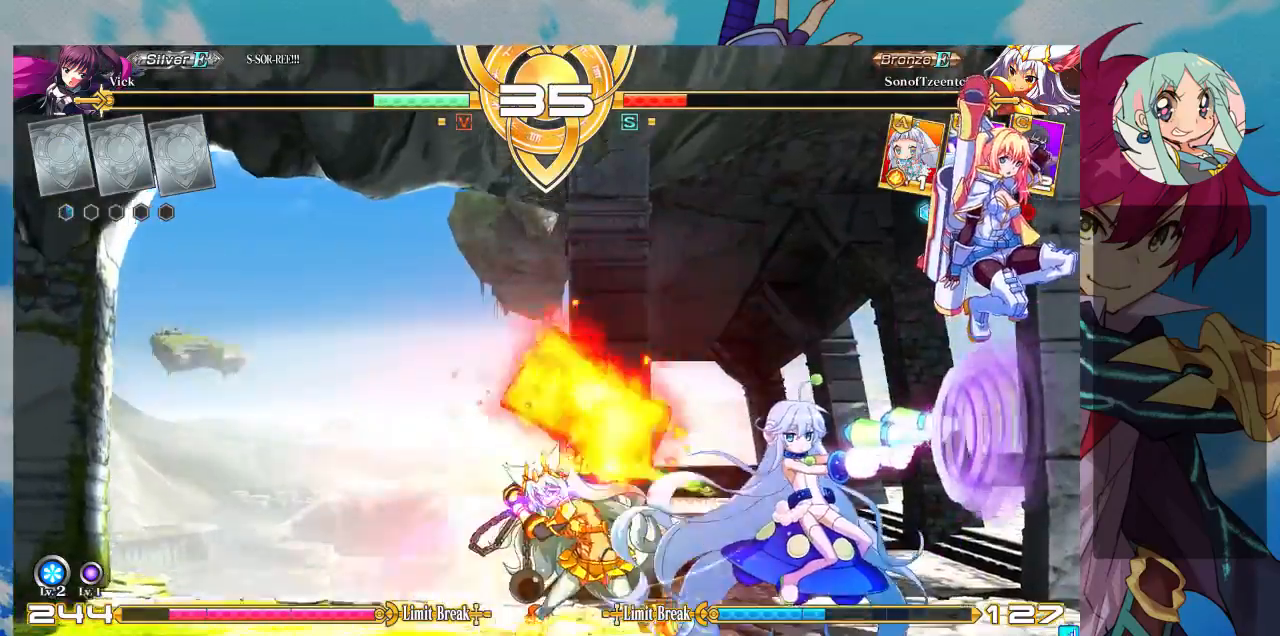
{"buttons": [], "left_stick": "right", "events": []}
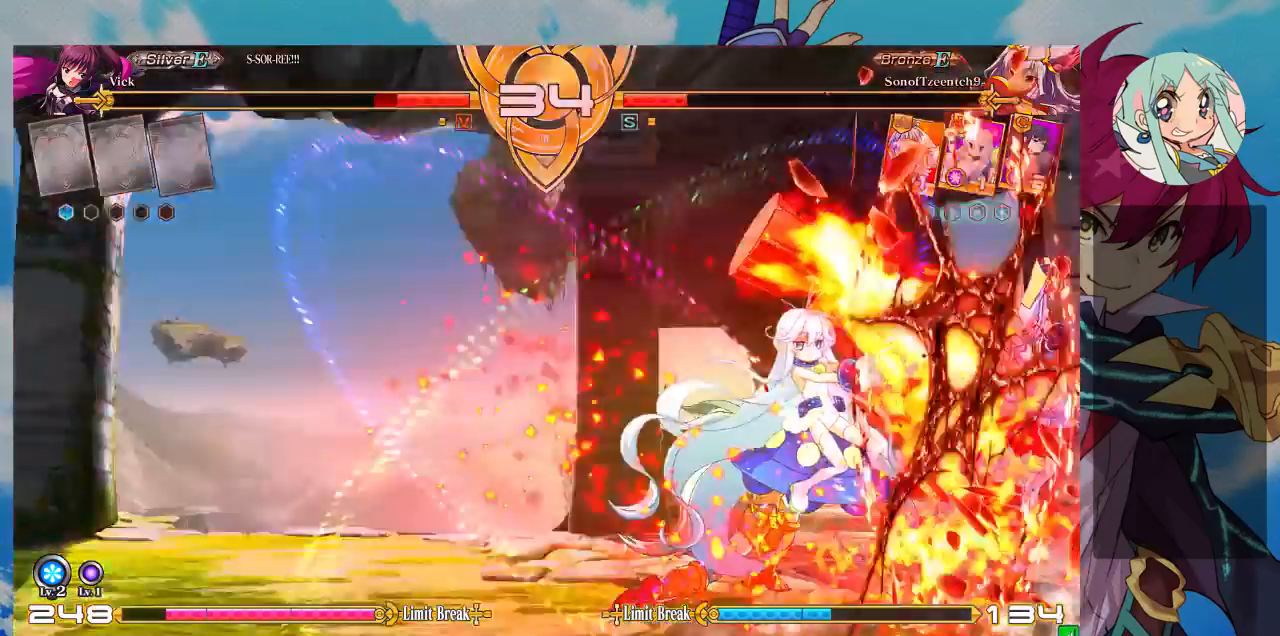
{"buttons": ["SQUARE"], "left_stick": "left", "events": [[467, "SQUARE", "down"], [467, "left_stick", "left"]]}
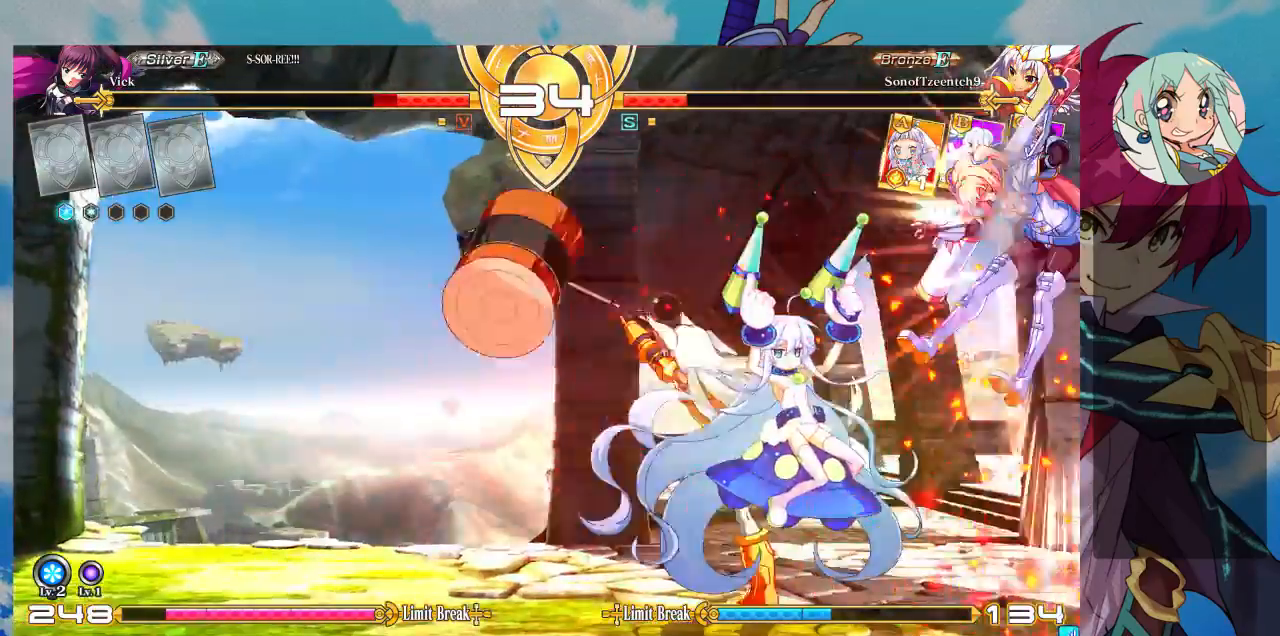
{"buttons": [], "left_stick": "left", "events": [[133, "SQUARE", "up"], [200, "SQUARE", "down"], [500, "SQUARE", "up"]]}
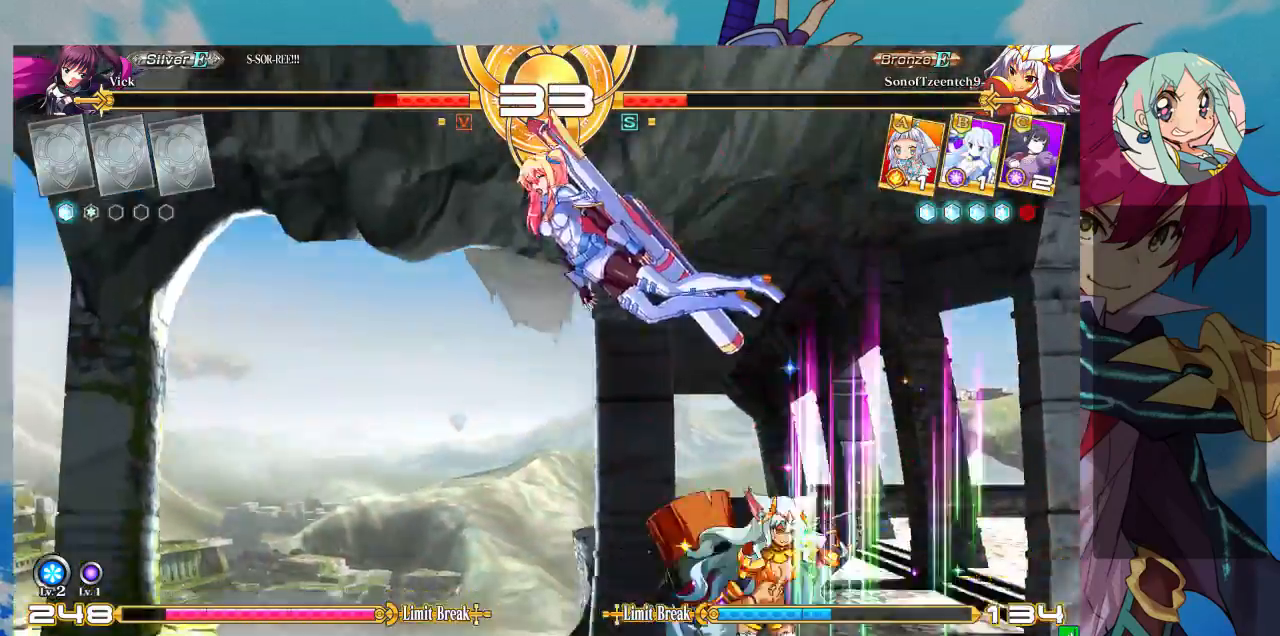
{"buttons": [], "left_stick": "left", "events": [[33, "SQUARE", "down"], [167, "SQUARE", "up"], [200, "SQUARE", "down"], [367, "SQUARE", "up"]]}
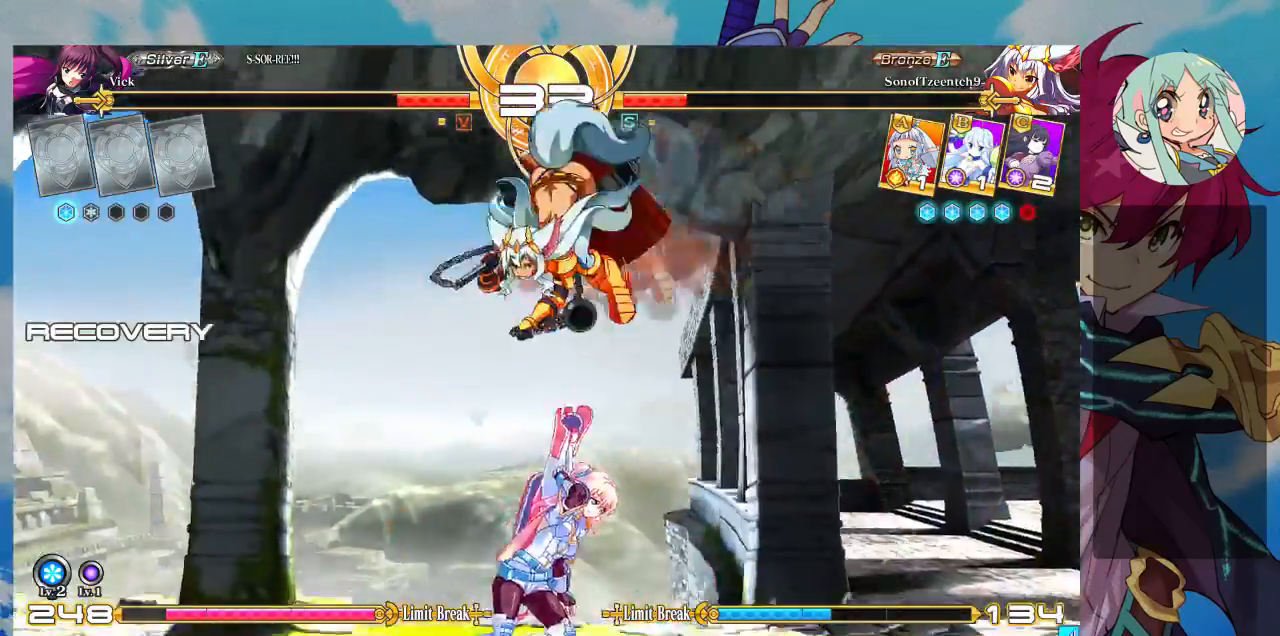
{"buttons": ["TRIANGLE"], "left_stick": "down-right", "events": [[300, "SQUARE", "down"], [367, "left_stick", "down-right"], [433, "SQUARE", "up"], [467, "TRIANGLE", "down"]]}
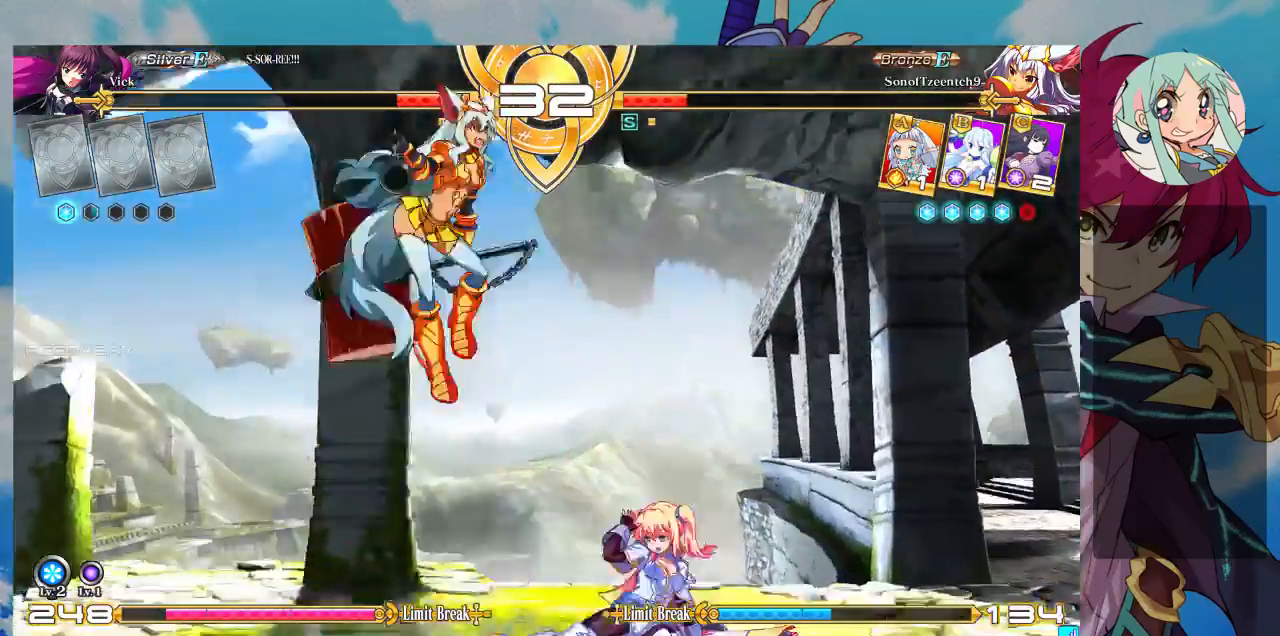
{"buttons": [], "left_stick": "right", "events": [[100, "TRIANGLE", "up"], [133, "left_stick", "center"], [267, "left_stick", "right"]]}
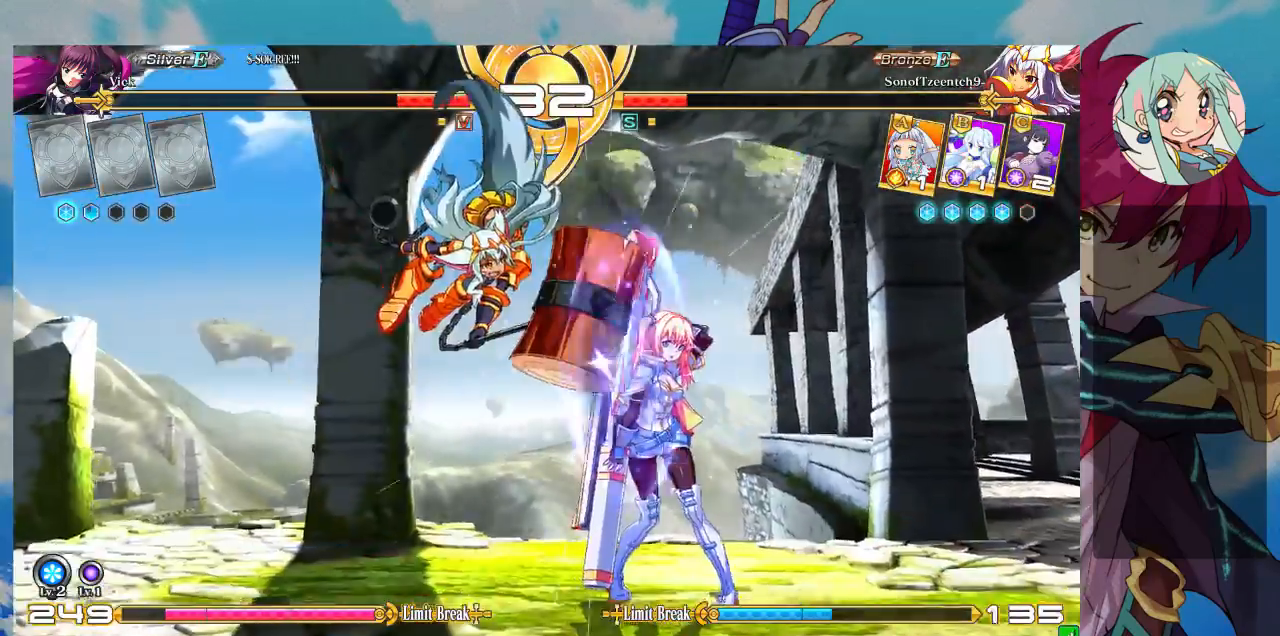
{"buttons": [], "left_stick": "right", "events": [[167, "left_stick", "down-right"], [467, "left_stick", "right"]]}